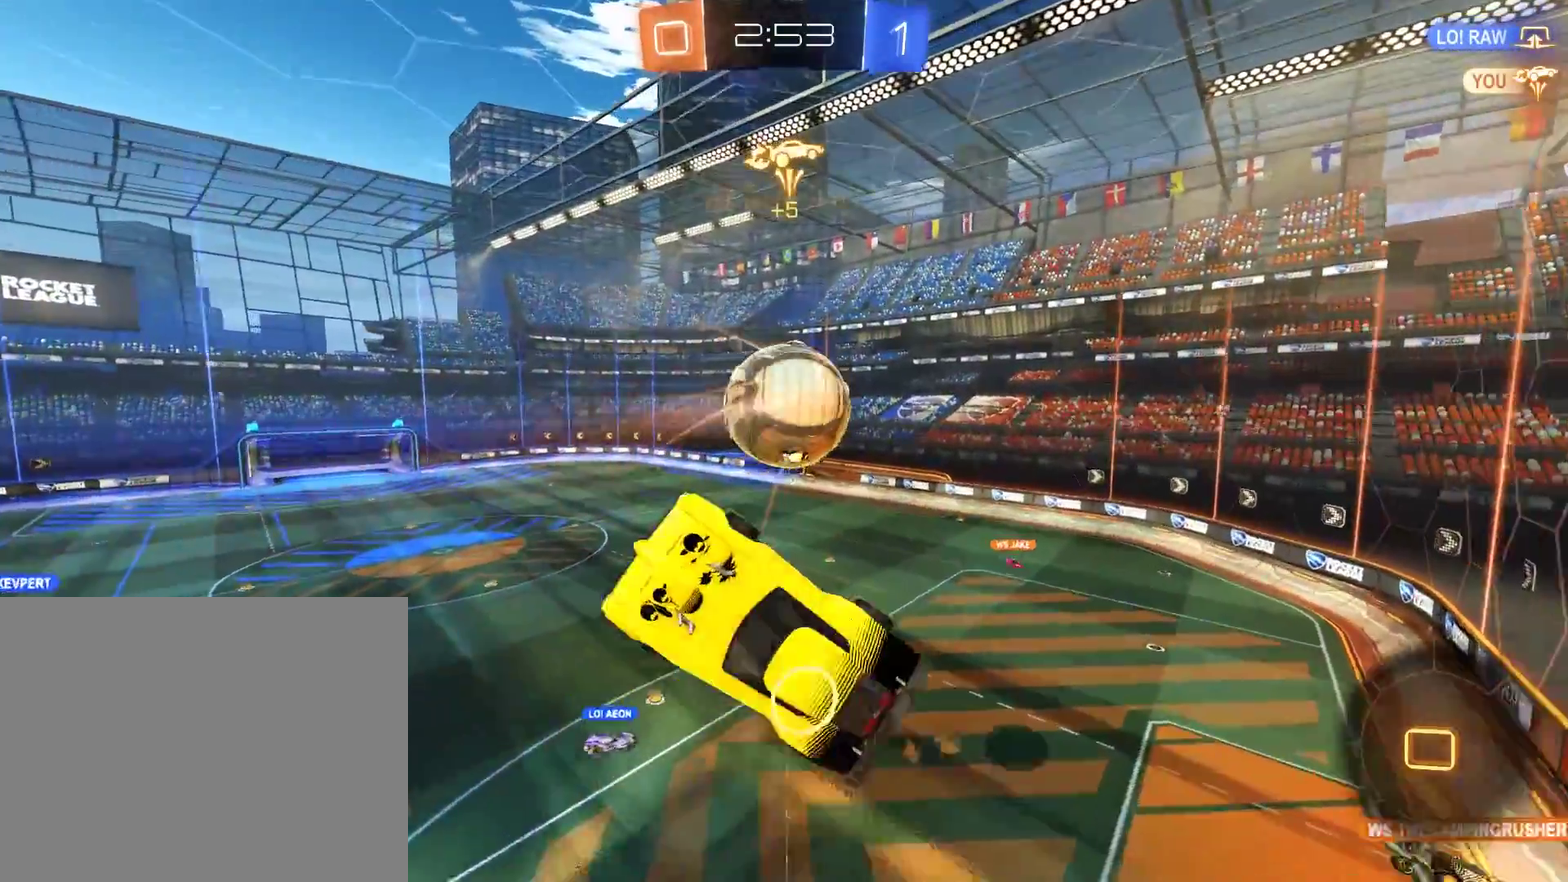
Gameplay with a controller (Xbox layout); each line is a JSON object with the inputs held at the frame after it. "events" lists button and stick changes between this image and that frame as [ms after this image, input, new state], when the widget could be followed in between.
{"buttons": ["B", "R2"], "left_stick": "center", "right_stick": "center", "events": [[50, "L2", "down"], [83, "left_stick", "up-right"], [150, "R2", "down"], [250, "L2", "up"], [383, "left_stick", "center"]]}
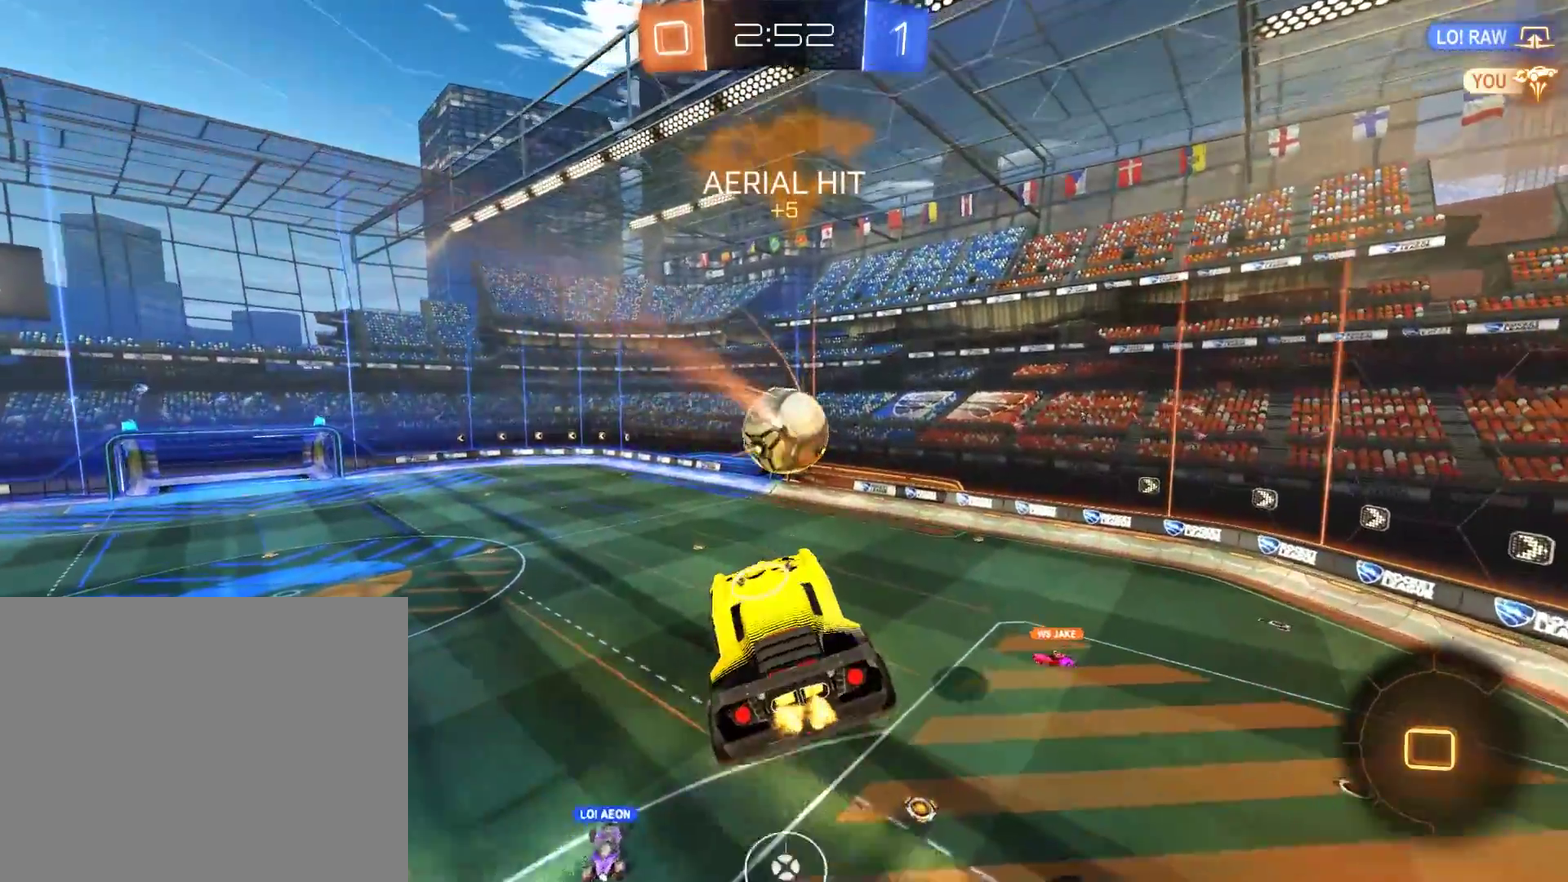
{"buttons": ["B"], "left_stick": "center", "right_stick": "center", "events": [[17, "R2", "up"], [17, "left_stick", "down"], [150, "left_stick", "center"]]}
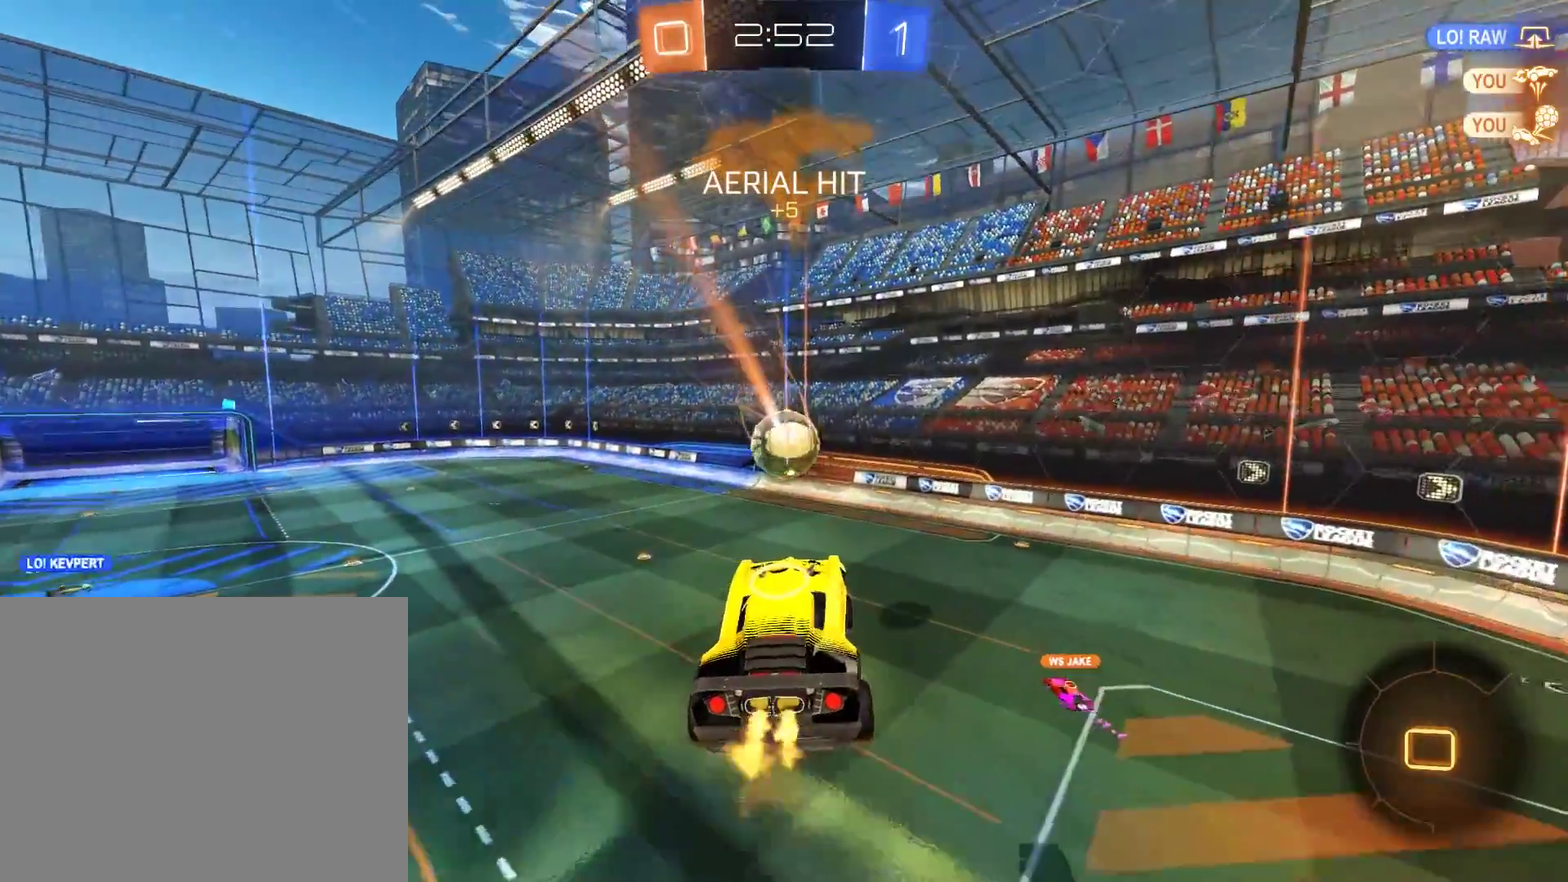
{"buttons": ["B"], "left_stick": "center", "right_stick": "center", "events": []}
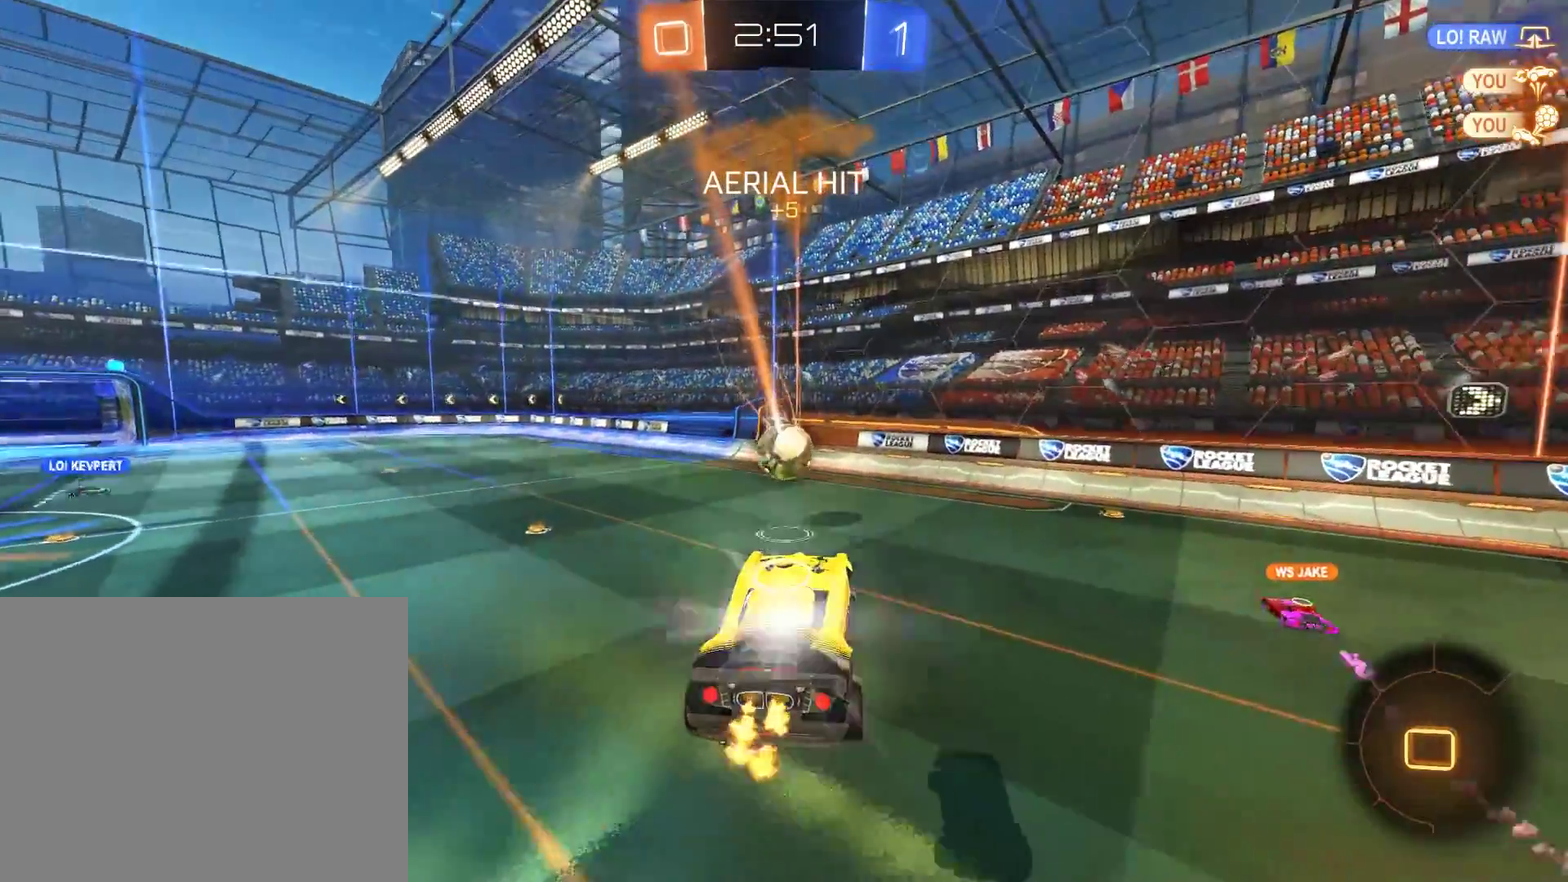
{"buttons": ["B", "R2"], "left_stick": "center", "right_stick": "center", "events": [[117, "left_stick", "left"], [283, "R2", "down"], [417, "left_stick", "center"]]}
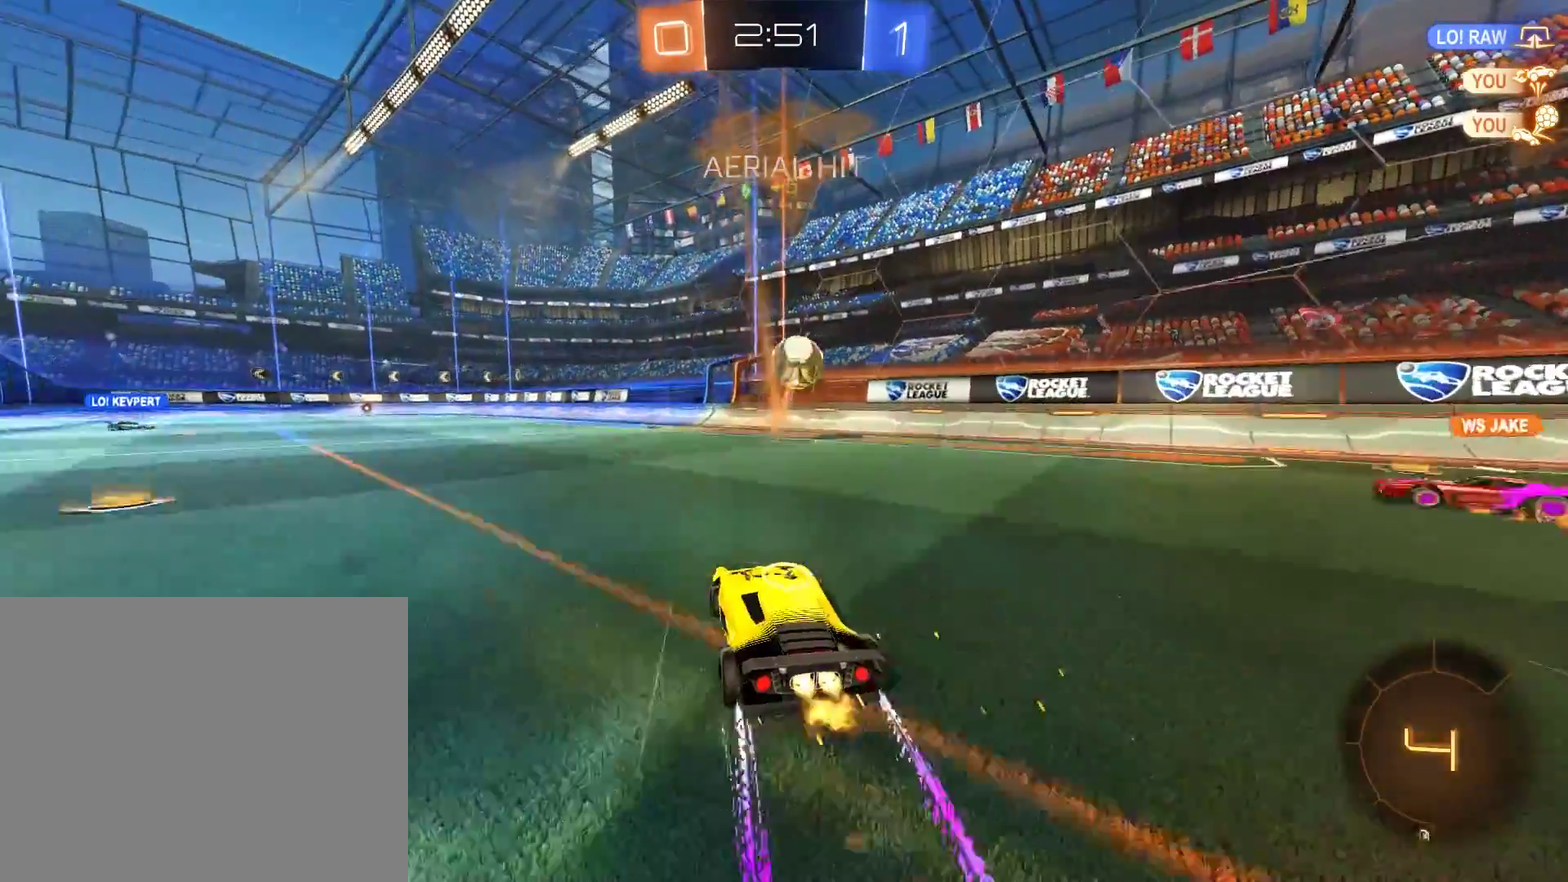
{"buttons": ["B", "R2"], "left_stick": "center", "right_stick": "center", "events": [[83, "Y", "down"], [217, "Y", "up"], [350, "left_stick", "left"], [483, "left_stick", "center"]]}
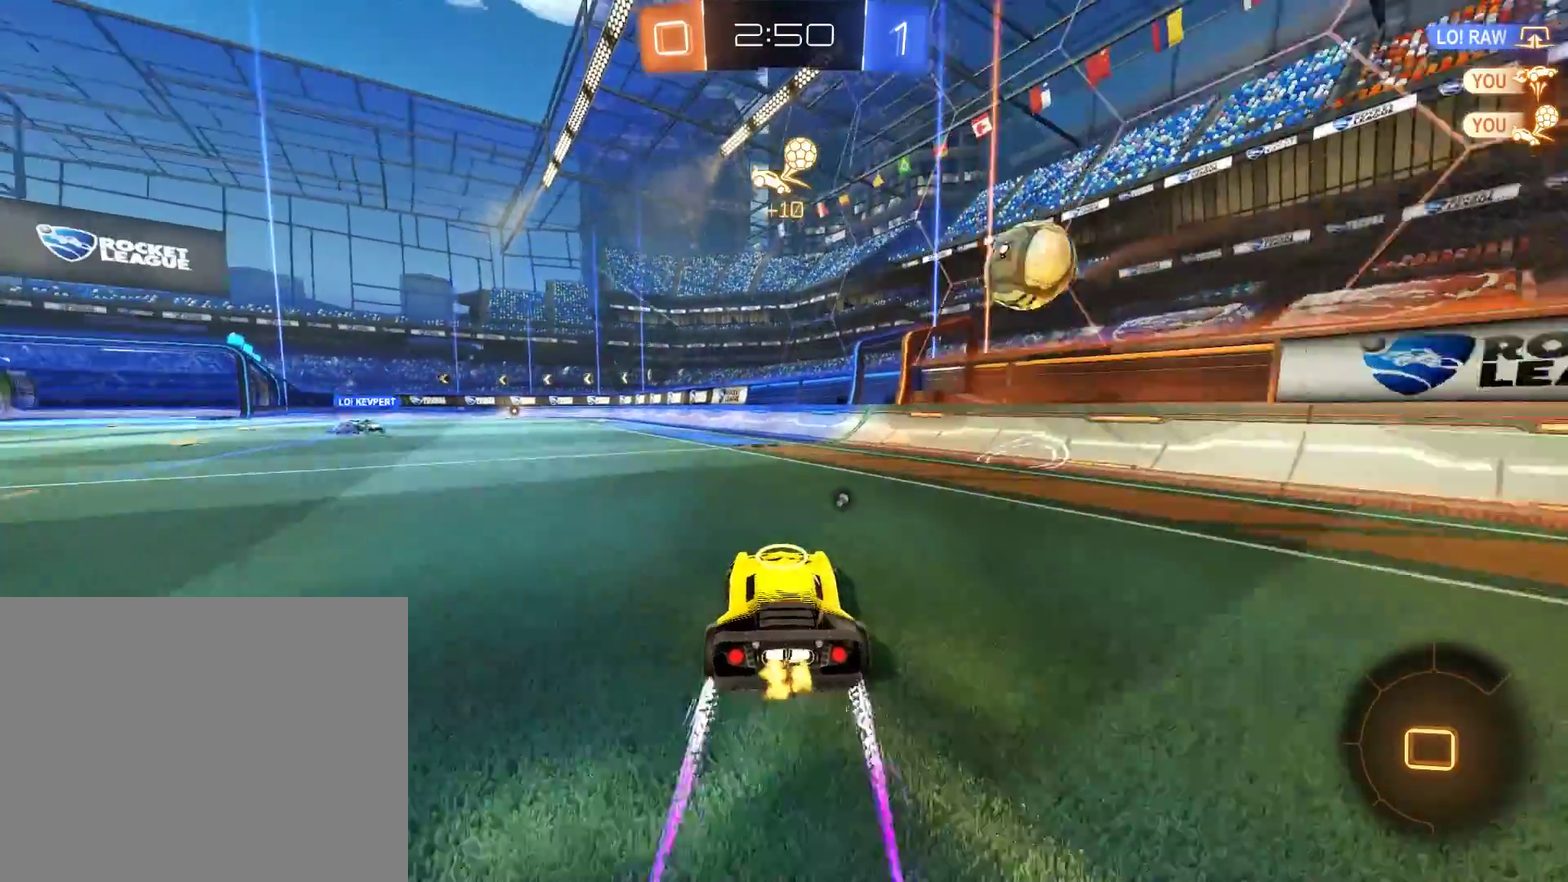
{"buttons": ["B", "R2"], "left_stick": "left", "right_stick": "center"}
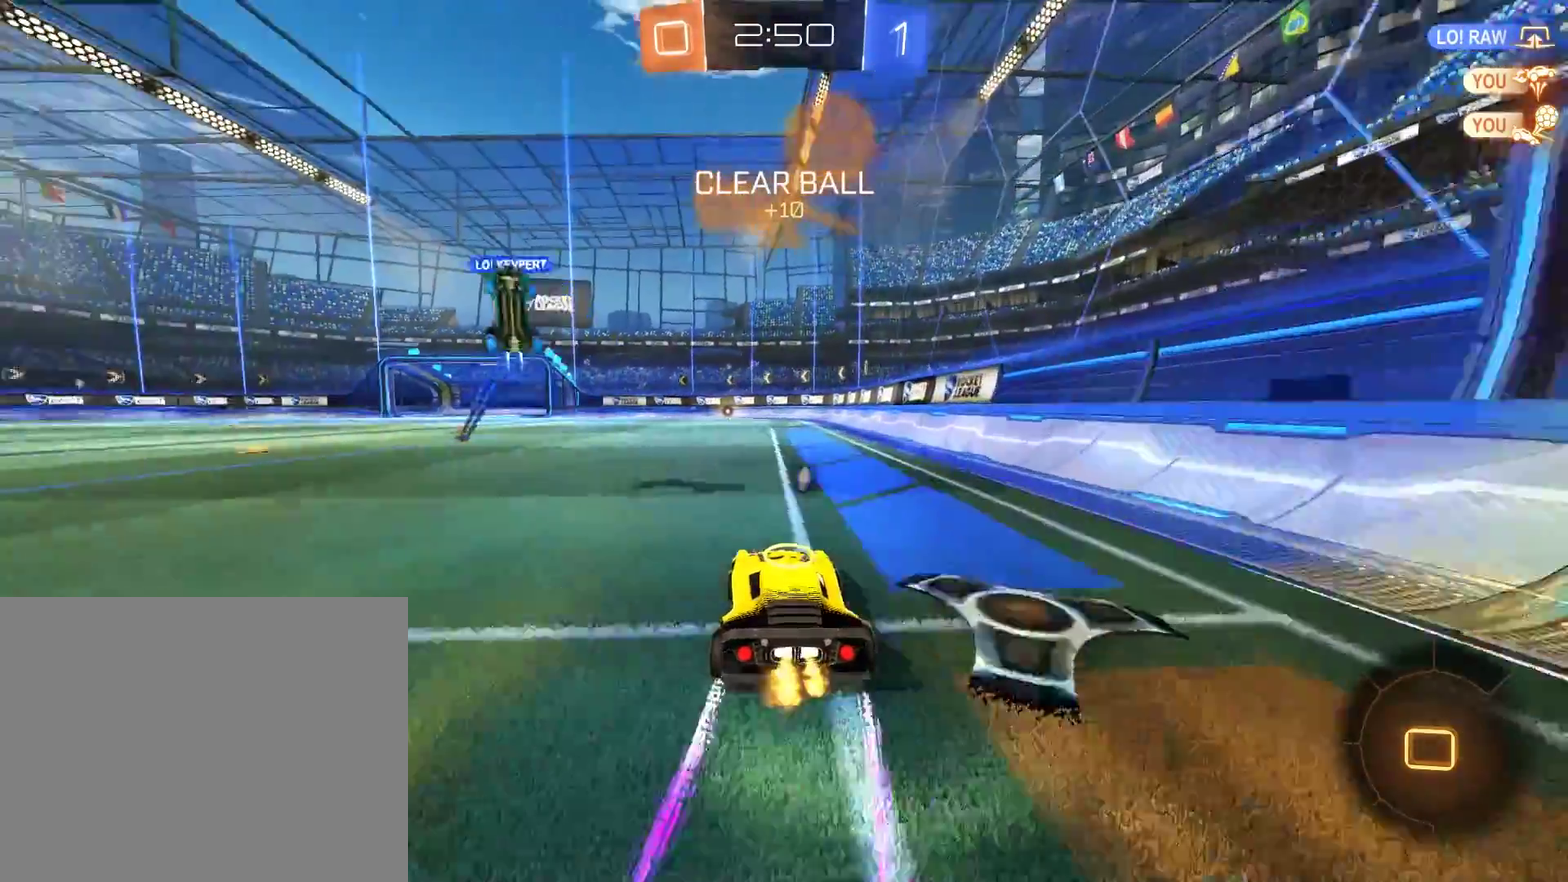
{"buttons": [], "left_stick": "center", "right_stick": "center"}
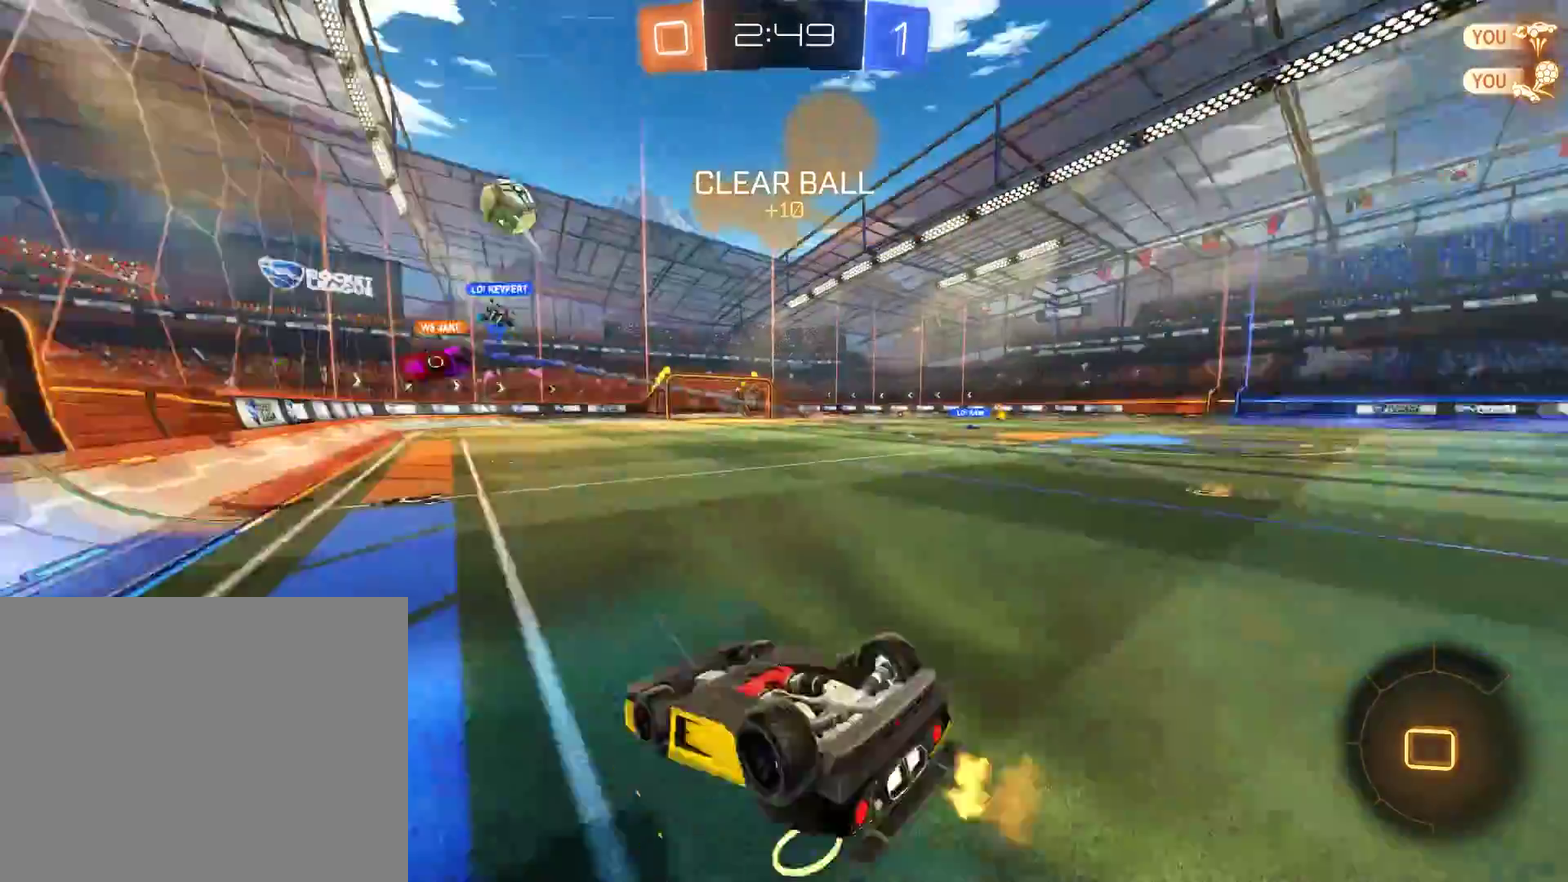
{"buttons": ["B", "Y"], "left_stick": "center", "right_stick": "center", "events": [[417, "Y", "down"], [483, "B", "down"]]}
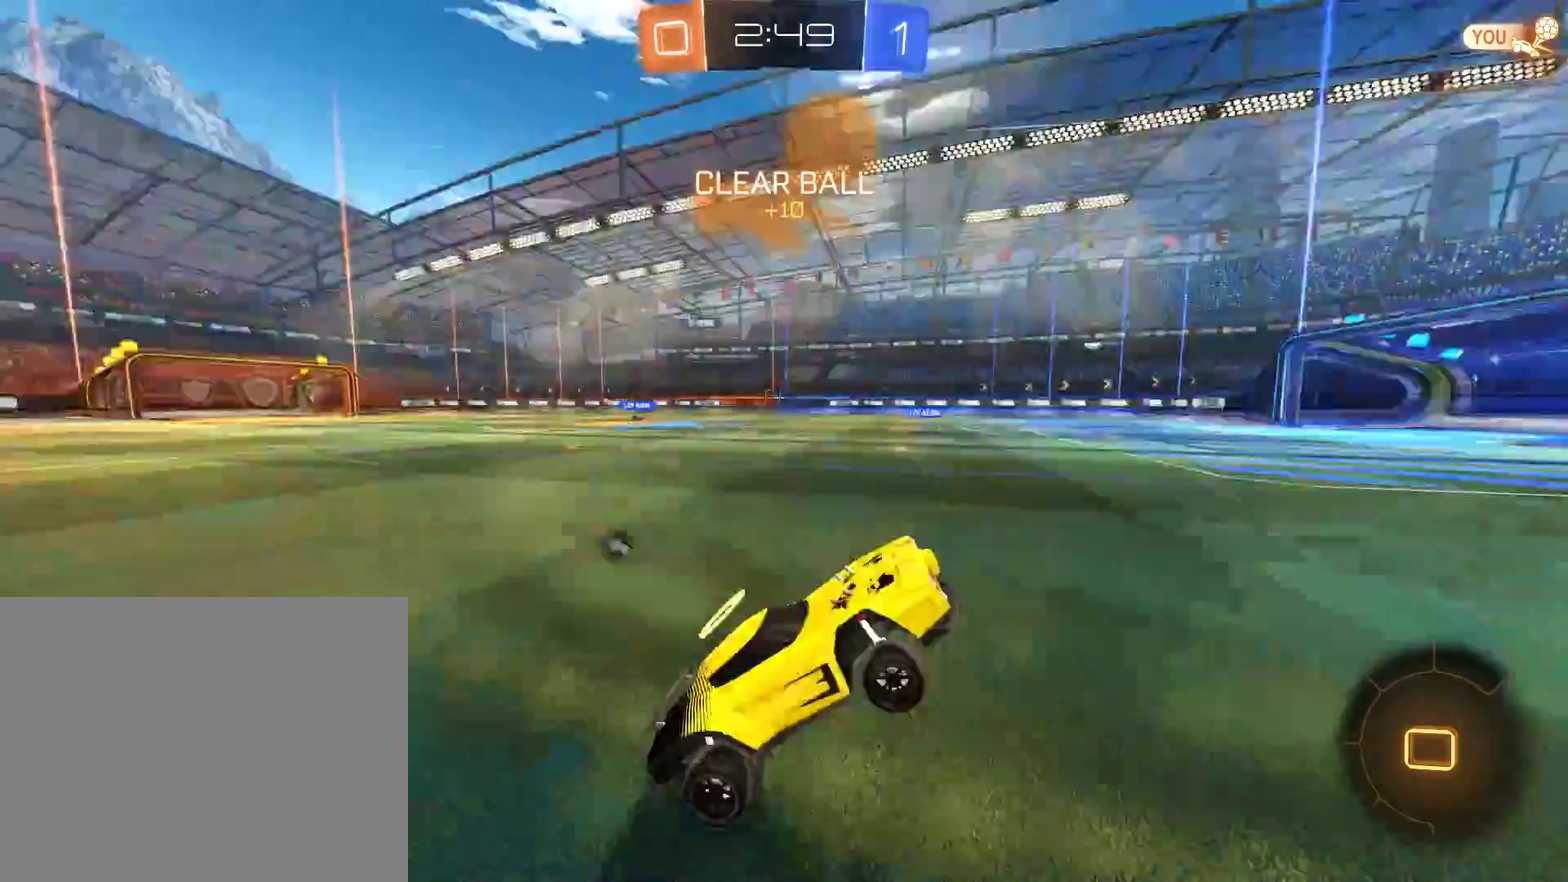
{"buttons": ["B", "R2"], "left_stick": "left", "right_stick": "center", "events": [[50, "Y", "up"], [83, "R2", "down"], [150, "left_stick", "left"], [250, "left_stick", "center"], [383, "Y", "down"], [450, "left_stick", "left"], [483, "Y", "up"]]}
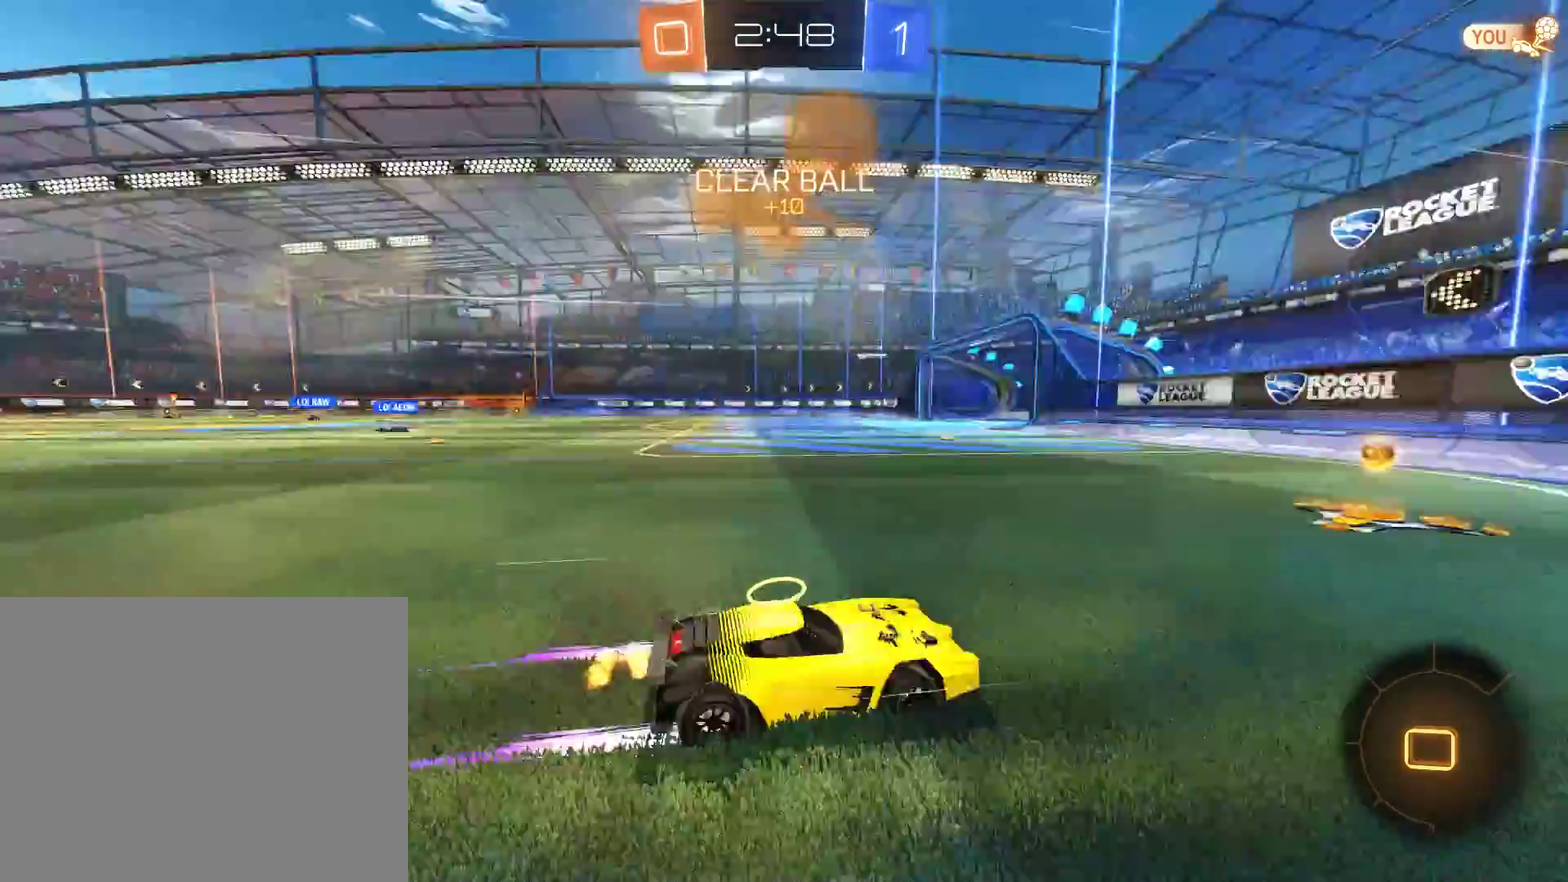
{"buttons": ["B"], "left_stick": "left", "right_stick": "center", "events": [[50, "X", "down"], [83, "left_stick", "down-left"], [117, "R2", "up"], [183, "X", "up"], [217, "R2", "down"], [350, "left_stick", "left"], [450, "R2", "up"]]}
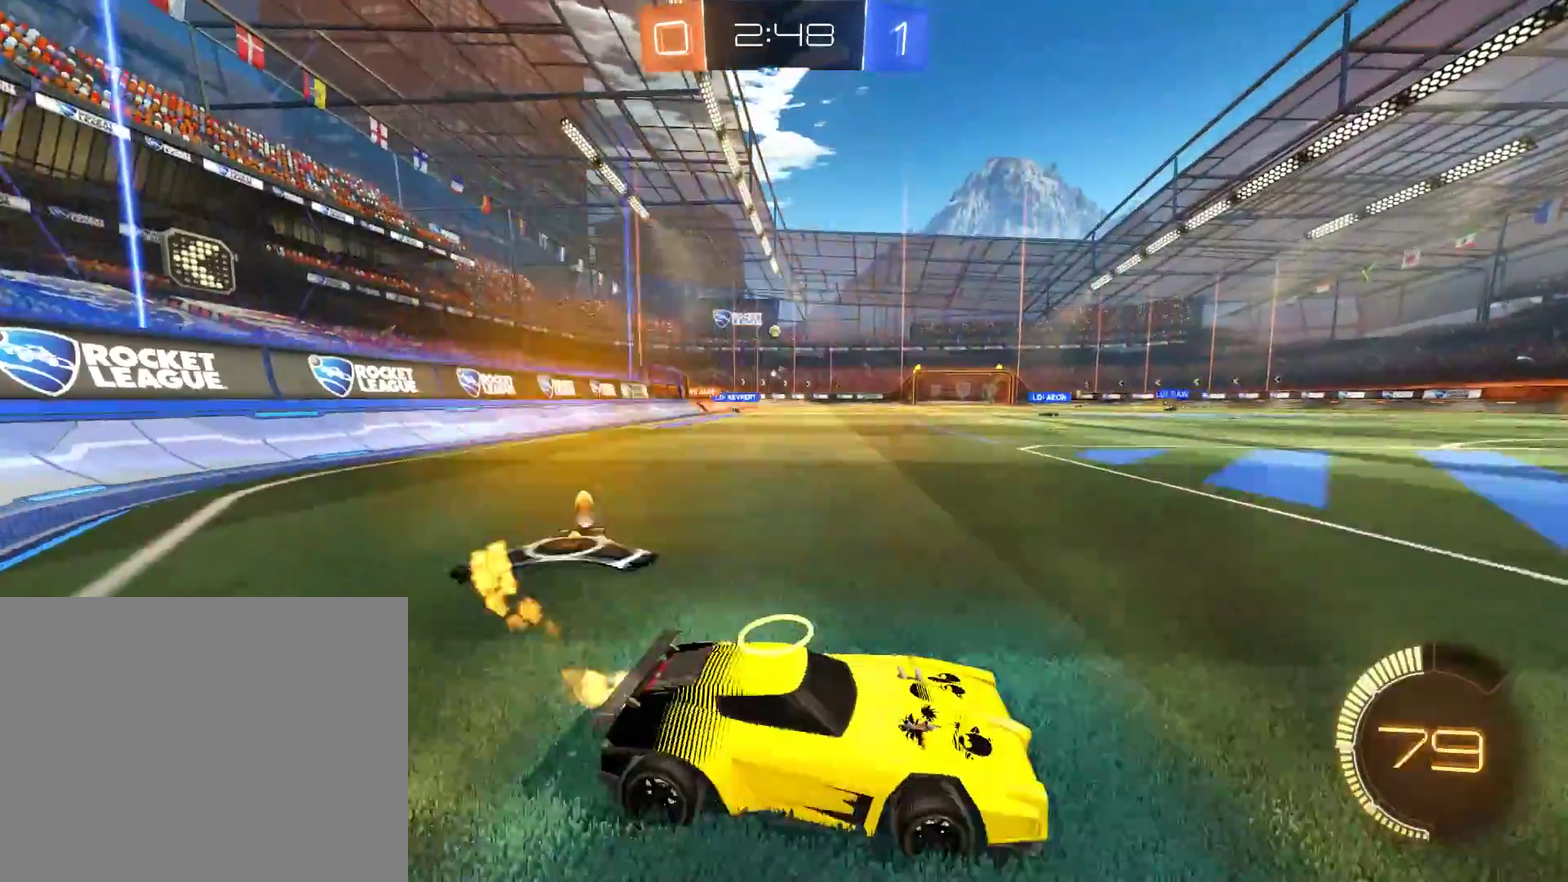
{"buttons": ["B", "R2"], "left_stick": "left", "right_stick": "center", "events": [[17, "R2", "down"], [117, "R2", "up"], [150, "left_stick", "down-left"], [217, "R2", "down"], [317, "R2", "up"], [383, "R2", "down"], [483, "left_stick", "left"]]}
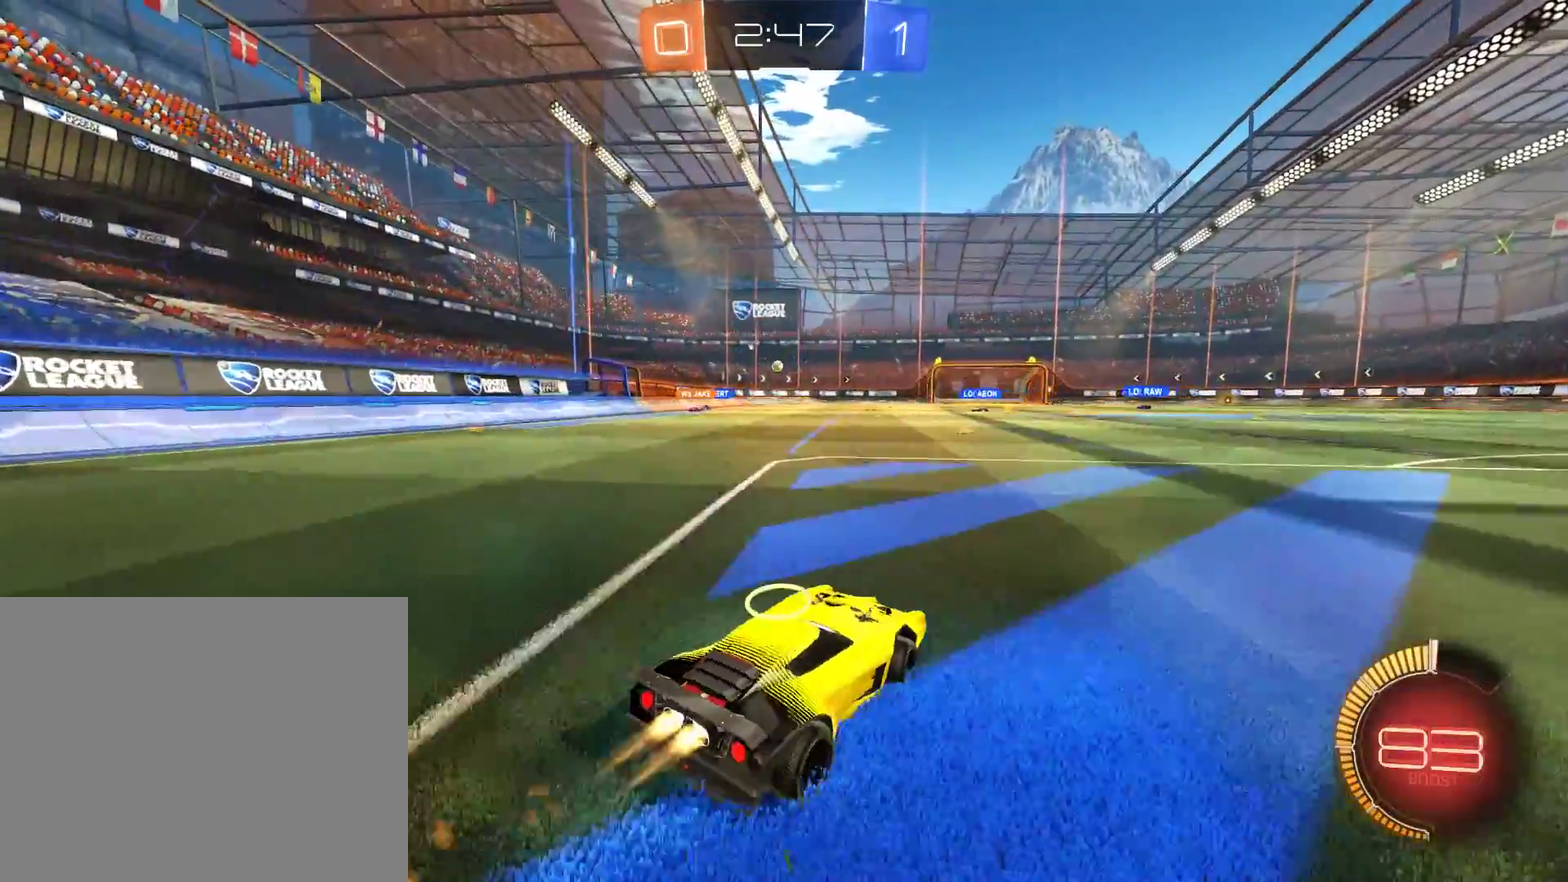
{"buttons": [], "left_stick": "up", "right_stick": "center"}
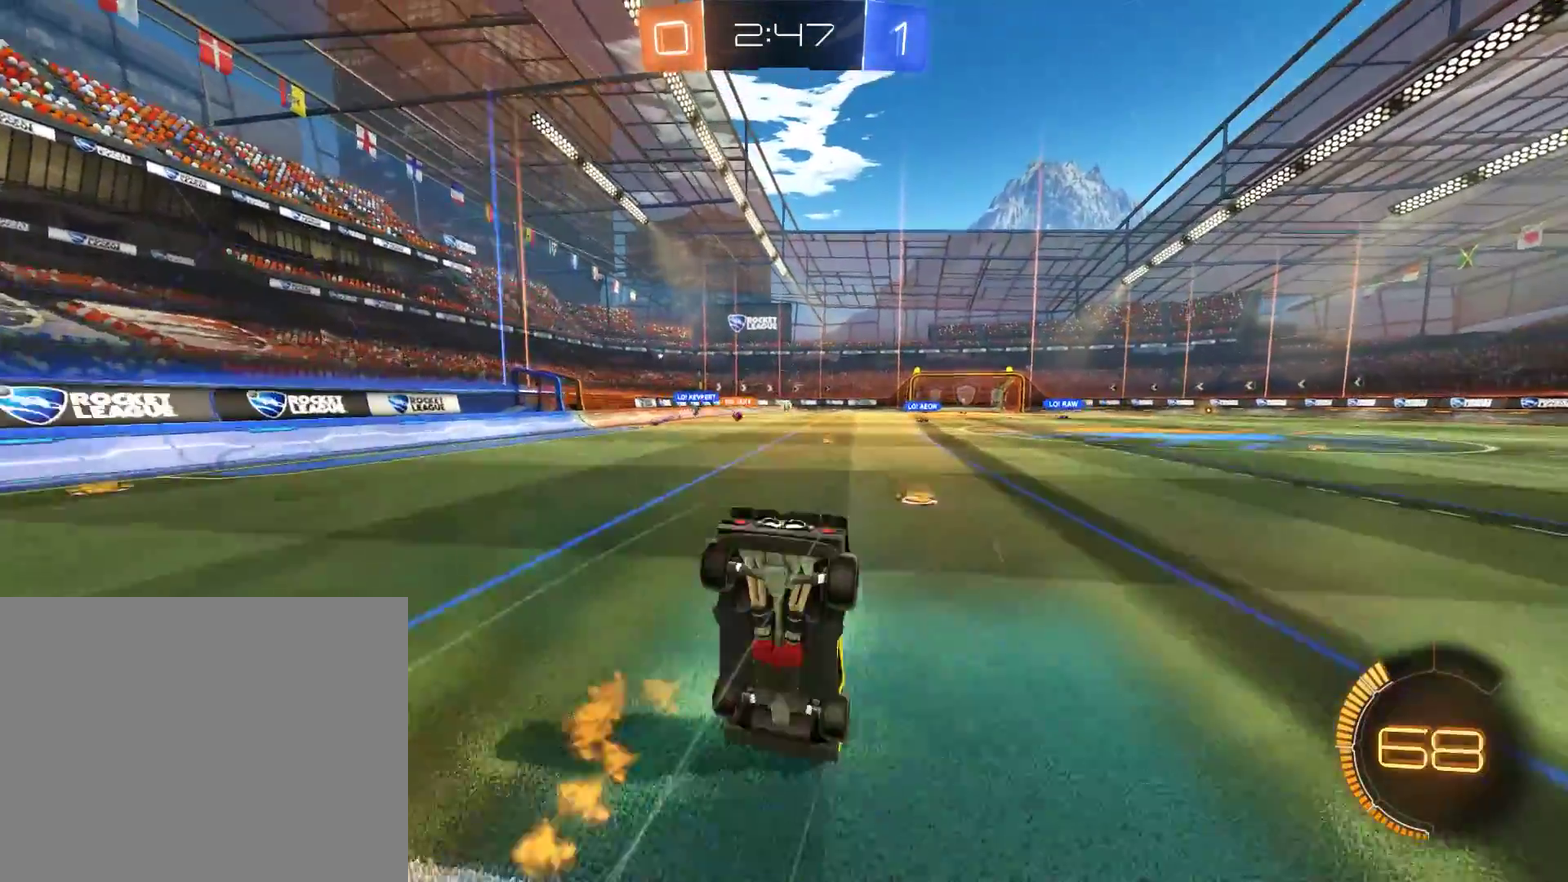
{"buttons": [], "left_stick": "center", "right_stick": "center", "events": [[17, "left_stick", "center"]]}
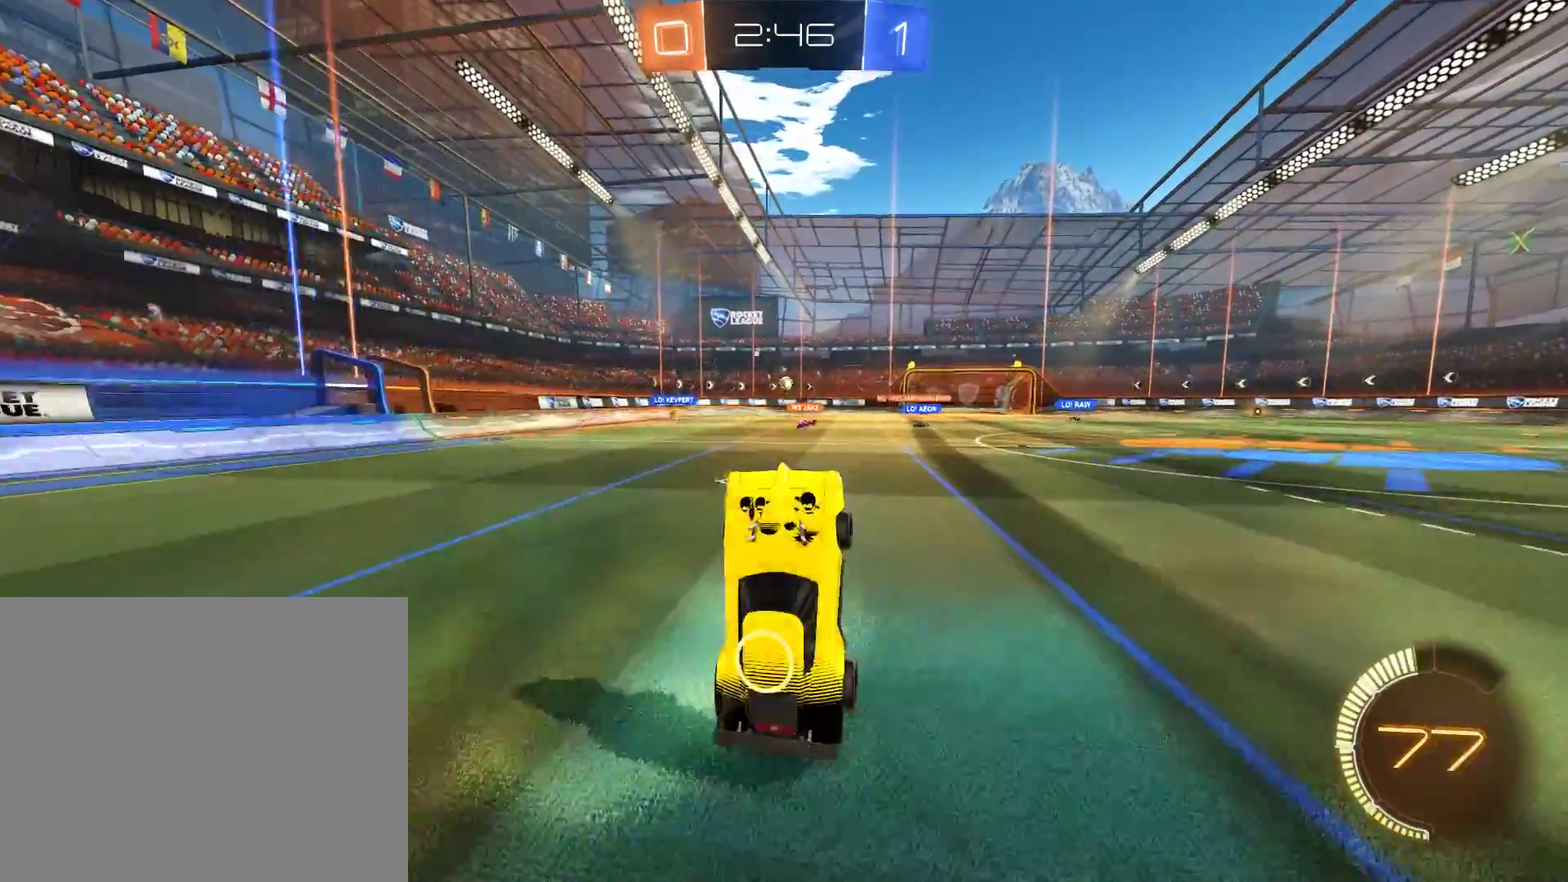
{"buttons": ["L2"], "left_stick": "left", "right_stick": "center", "events": [[17, "B", "down"], [317, "B", "up"], [350, "L2", "down"], [417, "left_stick", "left"]]}
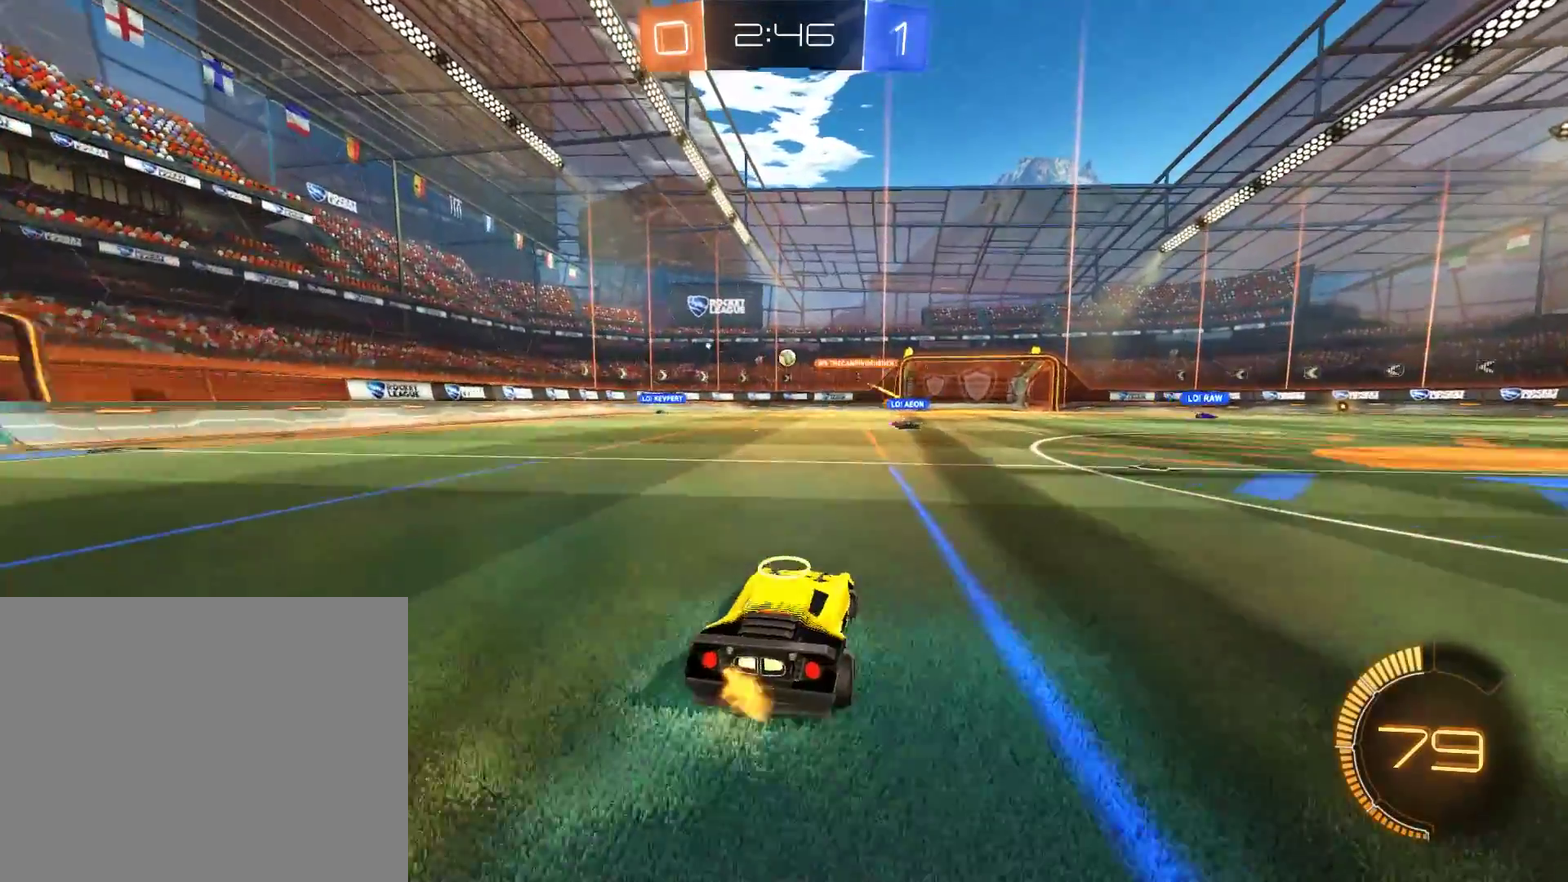
{"buttons": ["B"], "left_stick": "down-left", "right_stick": "center", "events": [[117, "L2", "up"], [117, "left_stick", "down-left"], [183, "B", "down"]]}
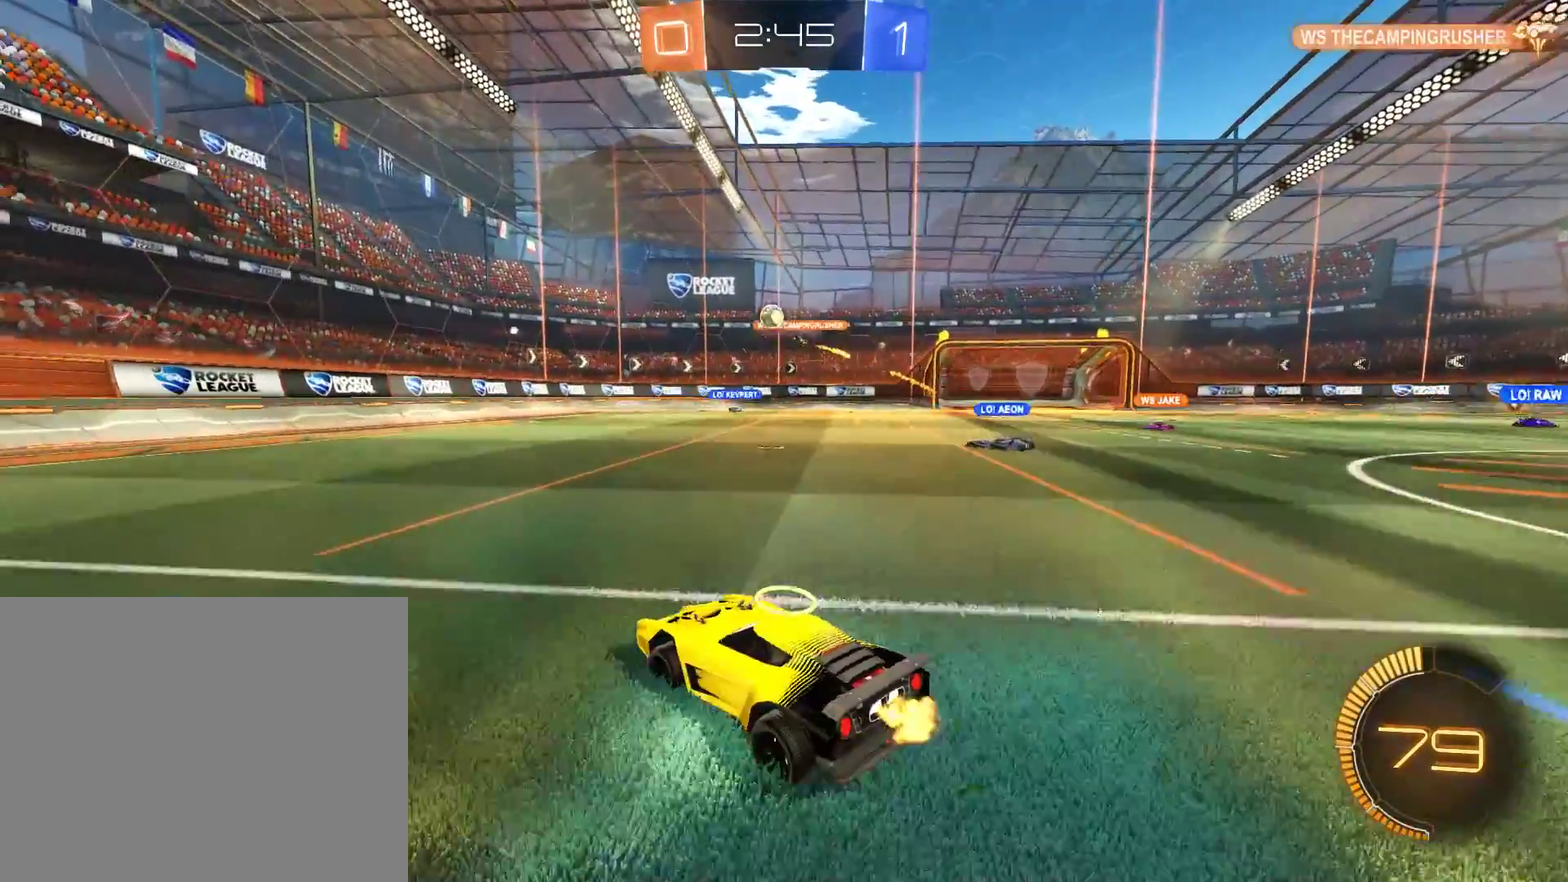
{"buttons": ["A", "B"], "left_stick": "down", "right_stick": "center", "events": [[133, "left_stick", "right"], [183, "B", "up"], [183, "L2", "down"], [283, "left_stick", "center"], [350, "left_stick", "right"], [383, "L2", "up"], [417, "B", "down"], [450, "A", "down"], [483, "left_stick", "down"]]}
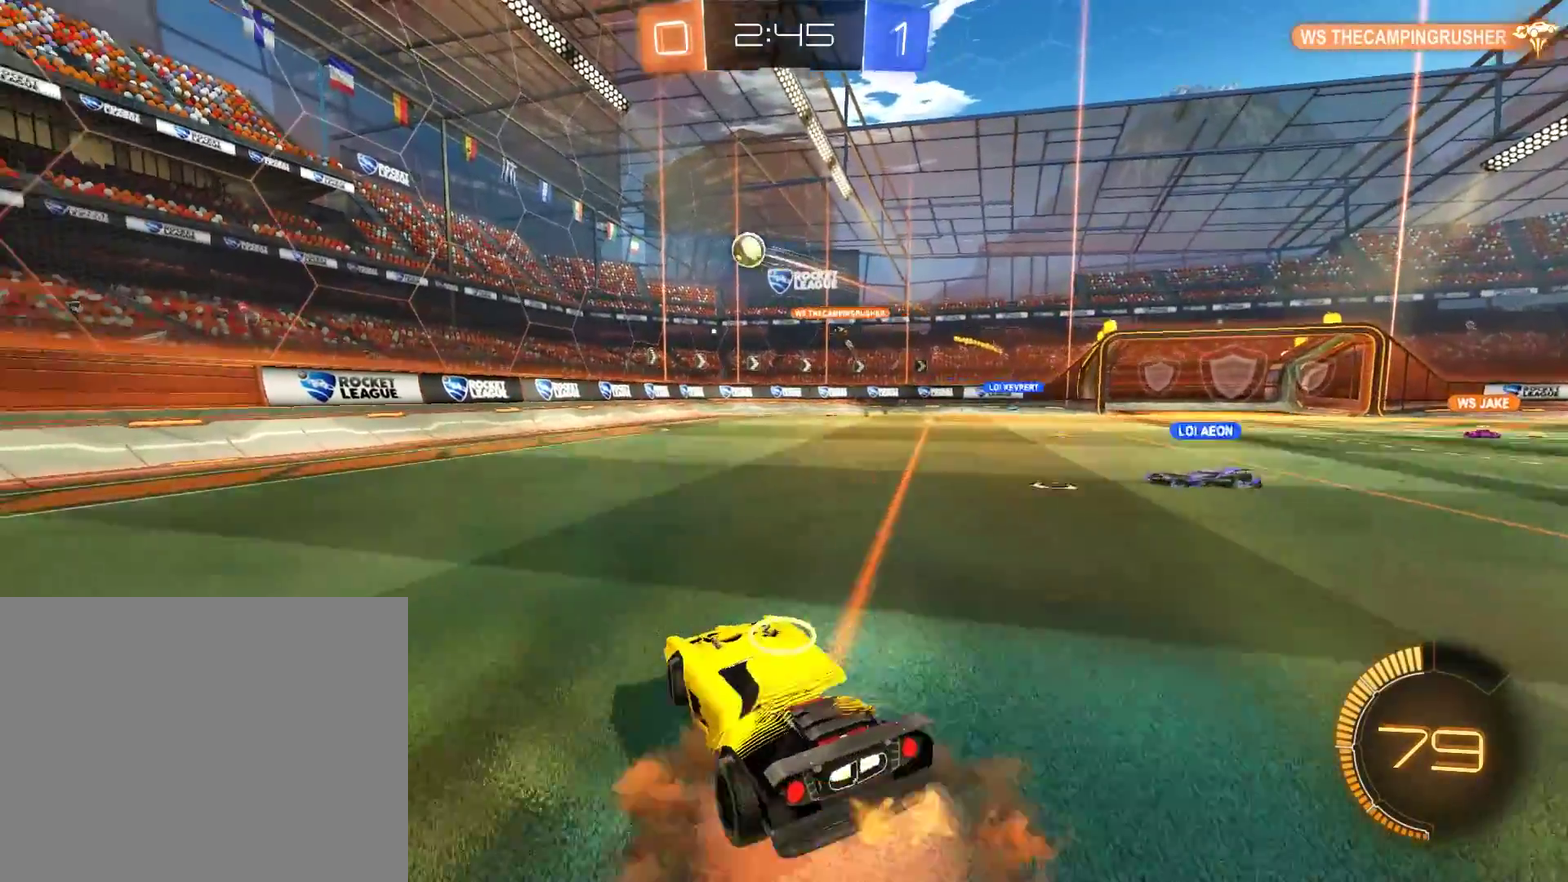
{"buttons": ["B"], "left_stick": "down-right", "right_stick": "center", "events": [[117, "R2", "down"], [133, "left_stick", "center"], [250, "left_stick", "down-left"], [283, "A", "up"], [317, "R2", "up"], [483, "left_stick", "down-right"]]}